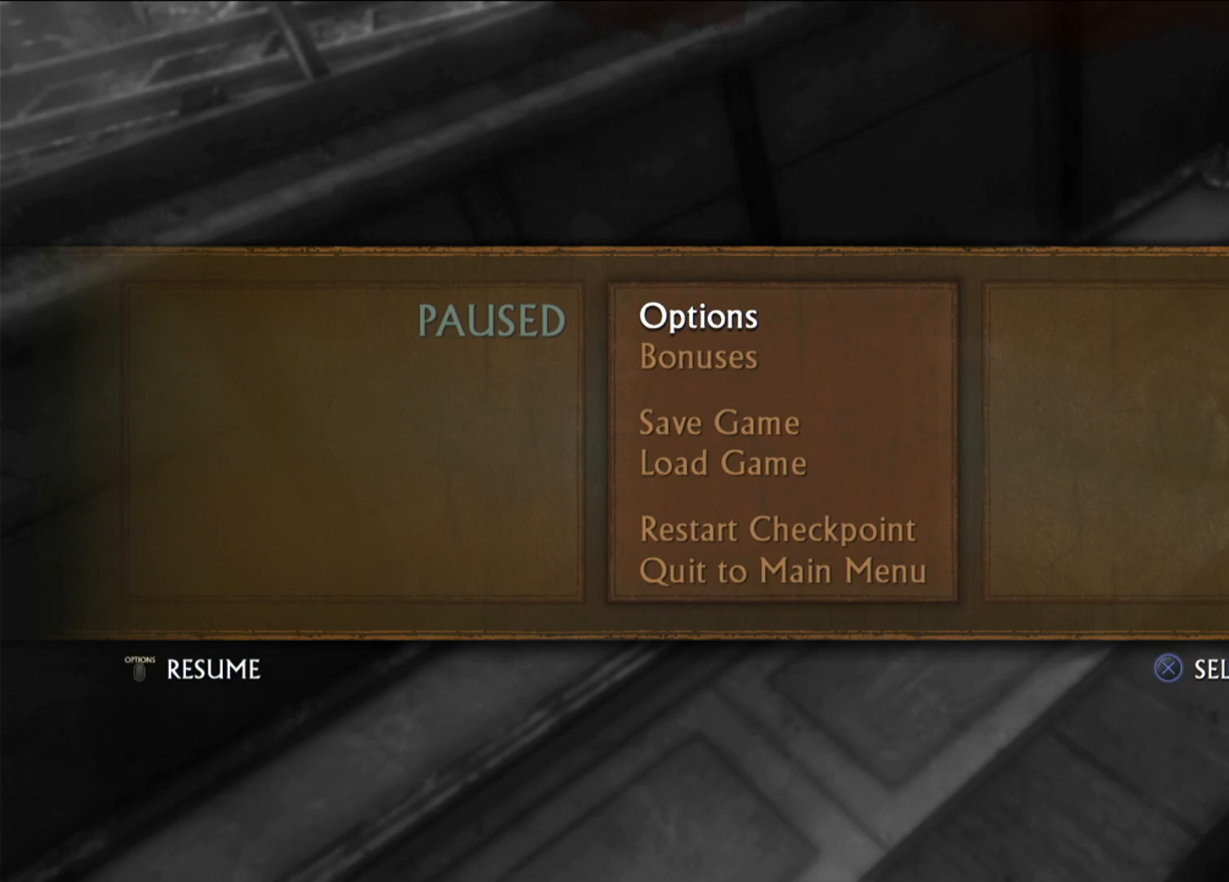
Gameplay with a controller (PlayStation layout); each line is a JSON object with the inputs held at the frame after it. "events" lists button and stick changes between this image and that frame as [ms after this image, input, new state], when the widget could be followed in between.
{"buttons": [], "left_stick": "center", "right_stick": "center", "events": [[50, "DPAD_DOWN", "down"], [217, "DPAD_DOWN", "up"], [317, "DPAD_DOWN", "down"], [467, "DPAD_DOWN", "up"]]}
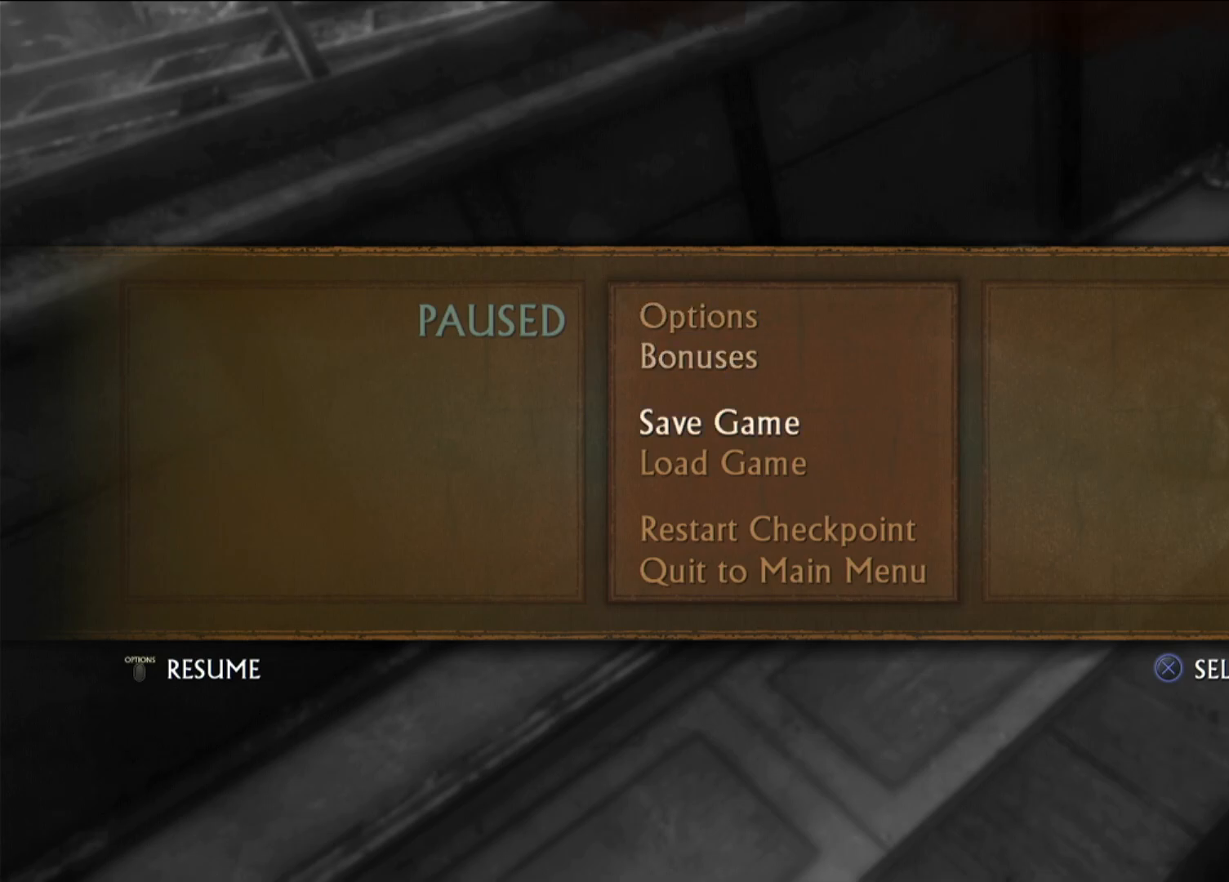
{"buttons": [], "left_stick": "center", "right_stick": "center", "events": [[367, "DPAD_DOWN", "down"], [500, "DPAD_DOWN", "up"]]}
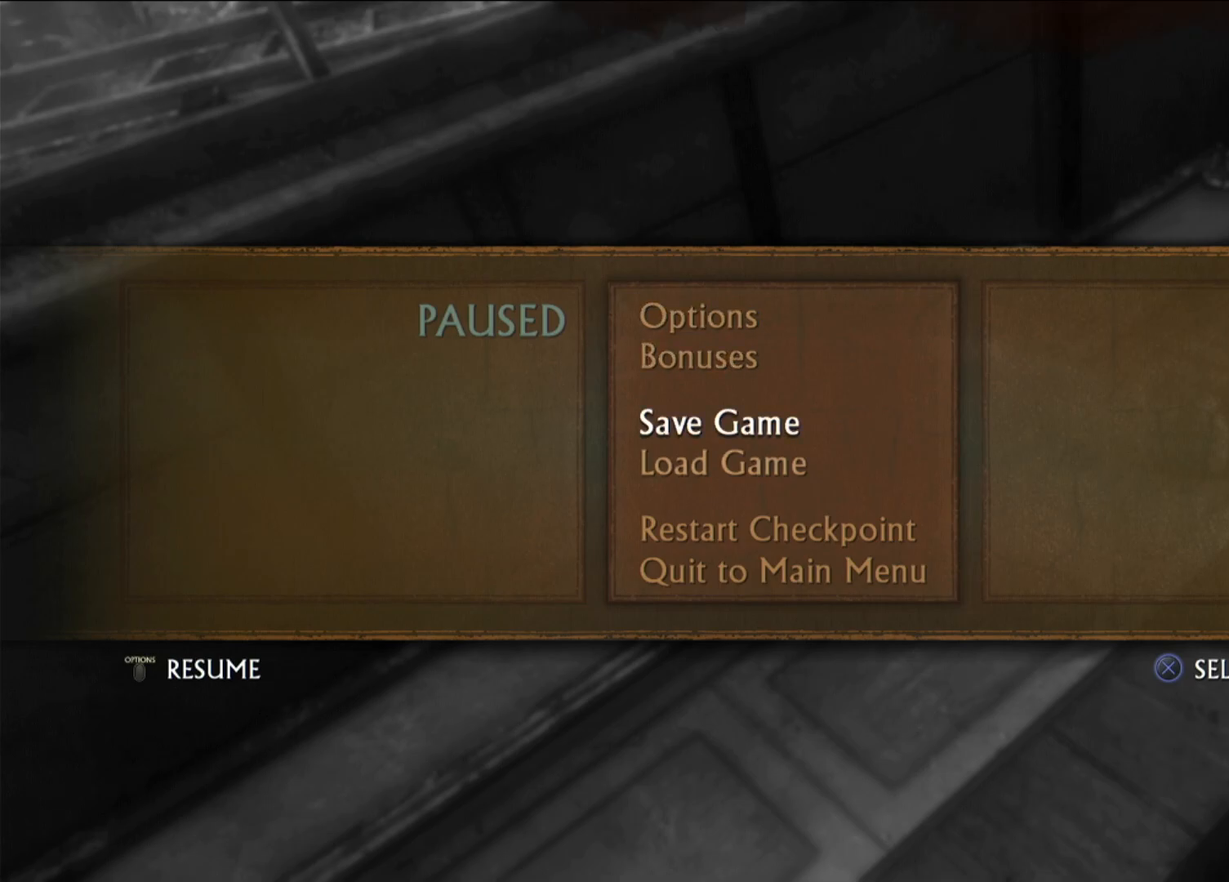
{"buttons": [], "left_stick": "center", "right_stick": "center", "events": [[150, "CROSS", "down"], [283, "CROSS", "up"]]}
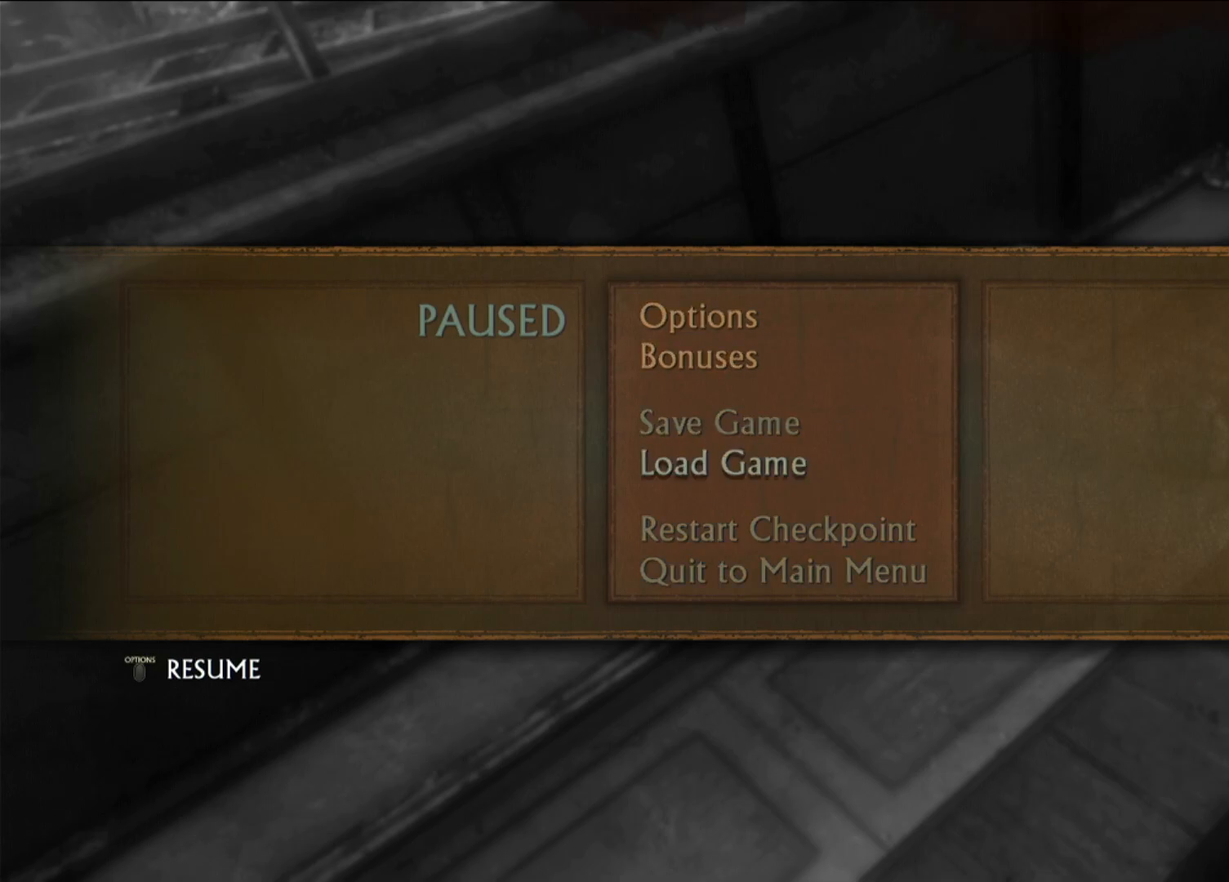
{"buttons": [], "left_stick": "center", "right_stick": "center", "events": []}
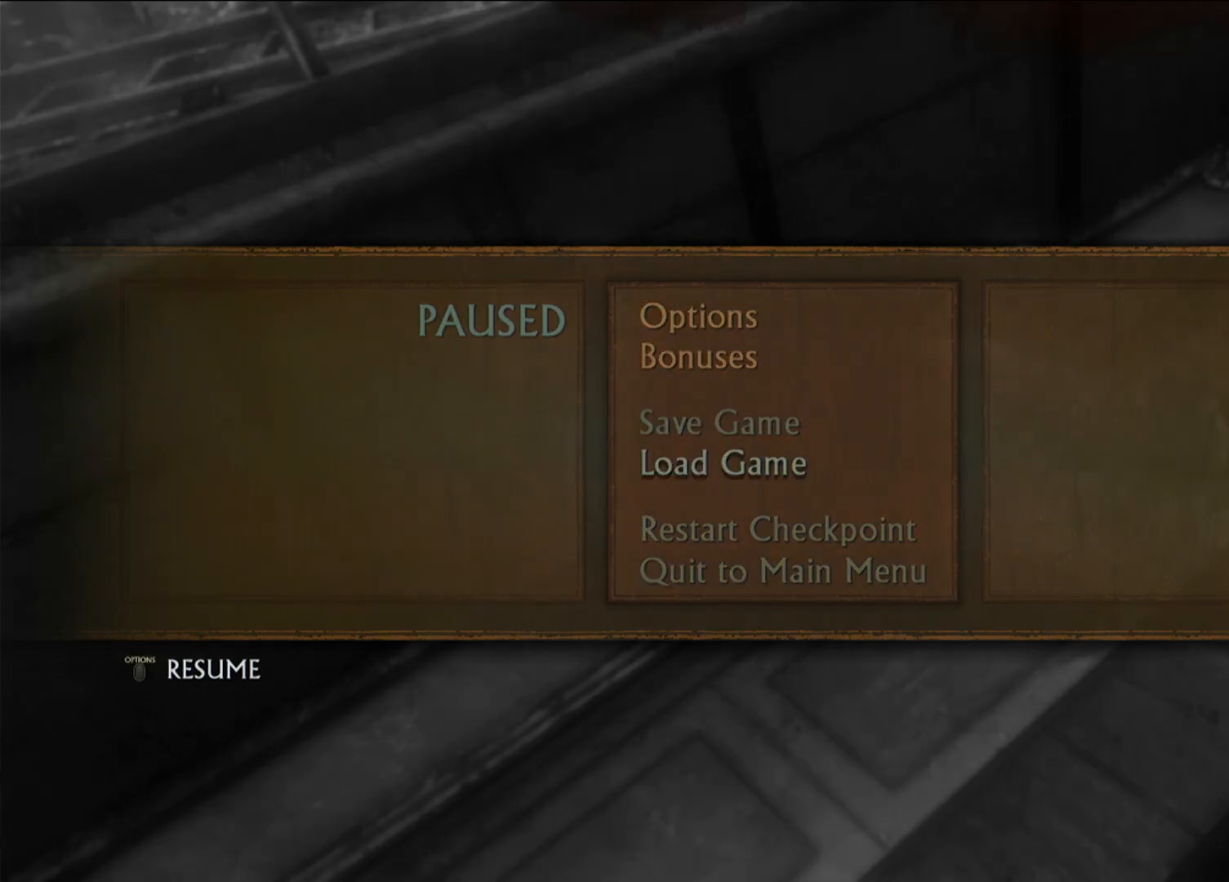
{"buttons": [], "left_stick": "center", "right_stick": "center", "events": []}
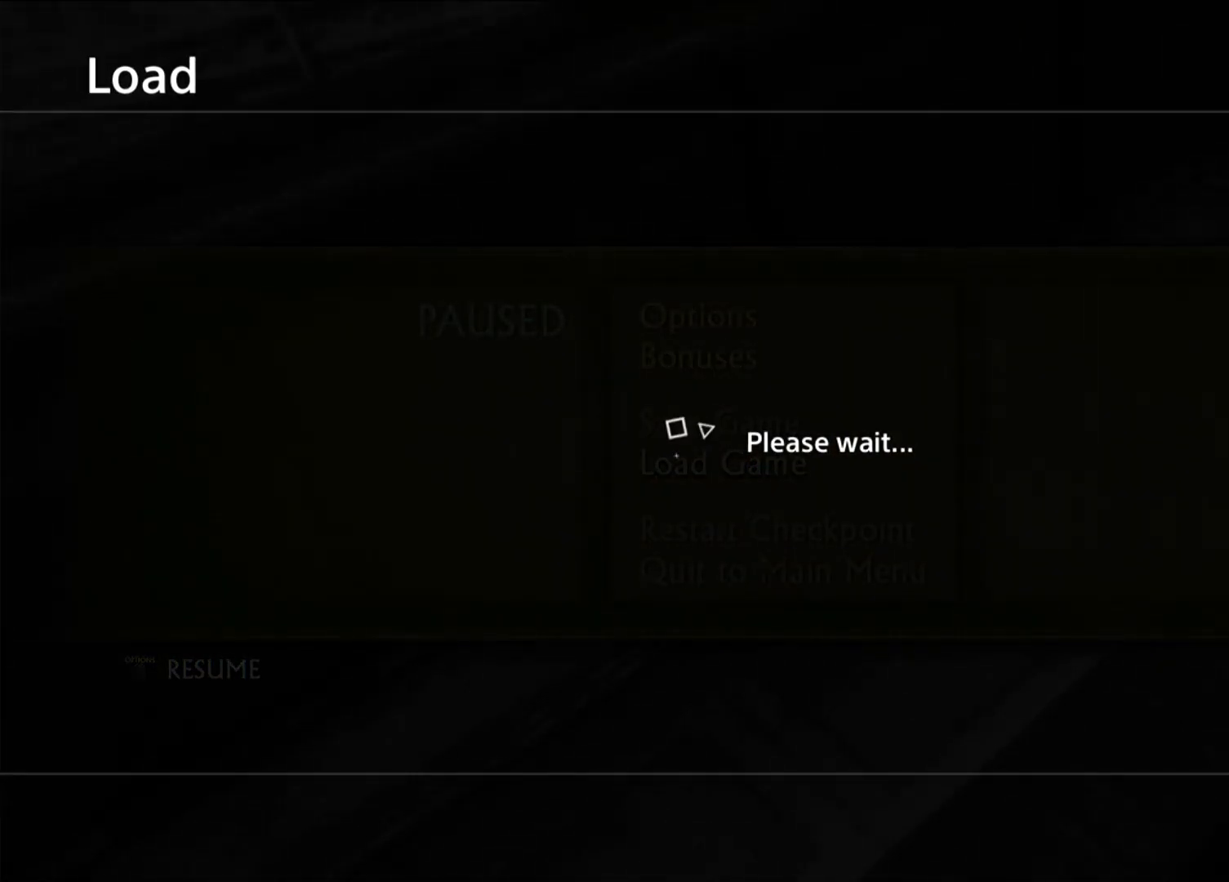
{"buttons": [], "left_stick": "center", "right_stick": "center", "events": []}
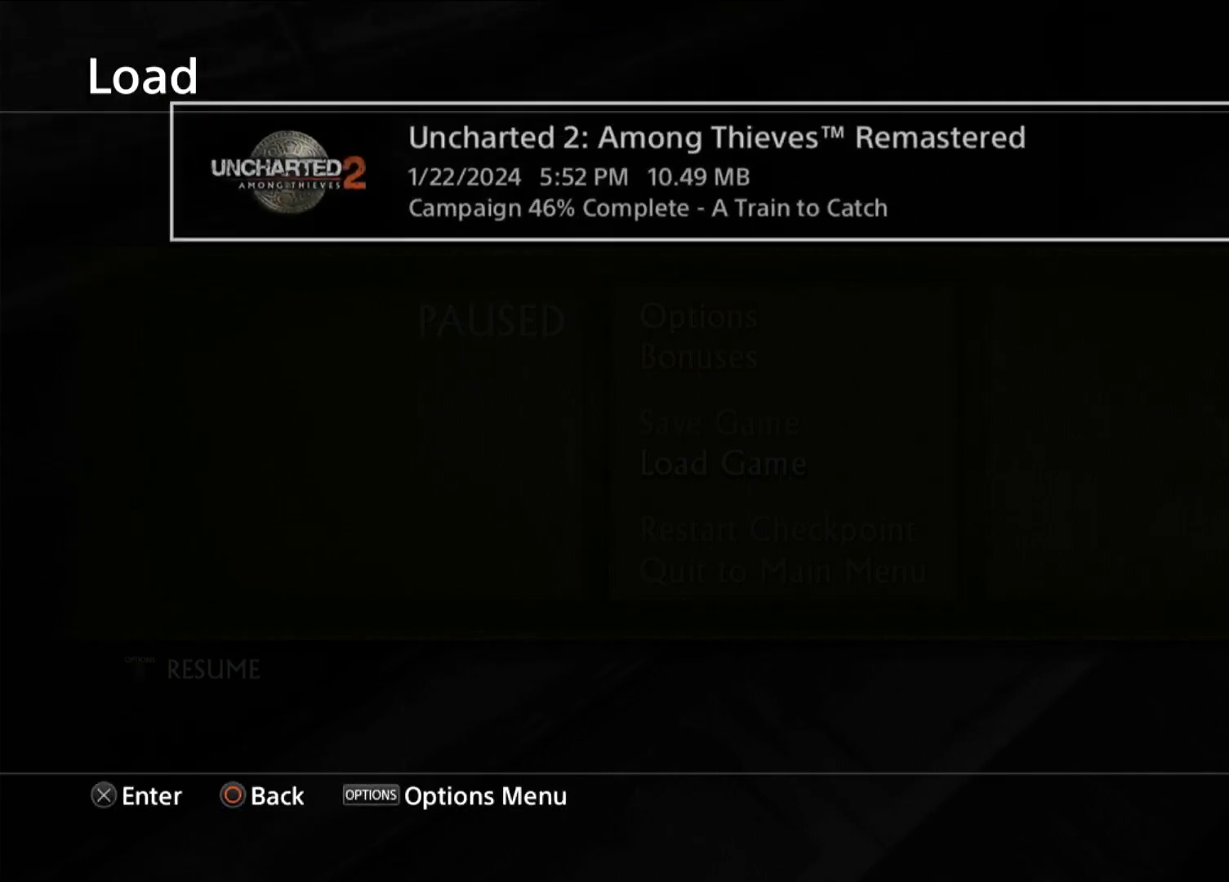
{"buttons": [], "left_stick": "center", "right_stick": "center", "events": []}
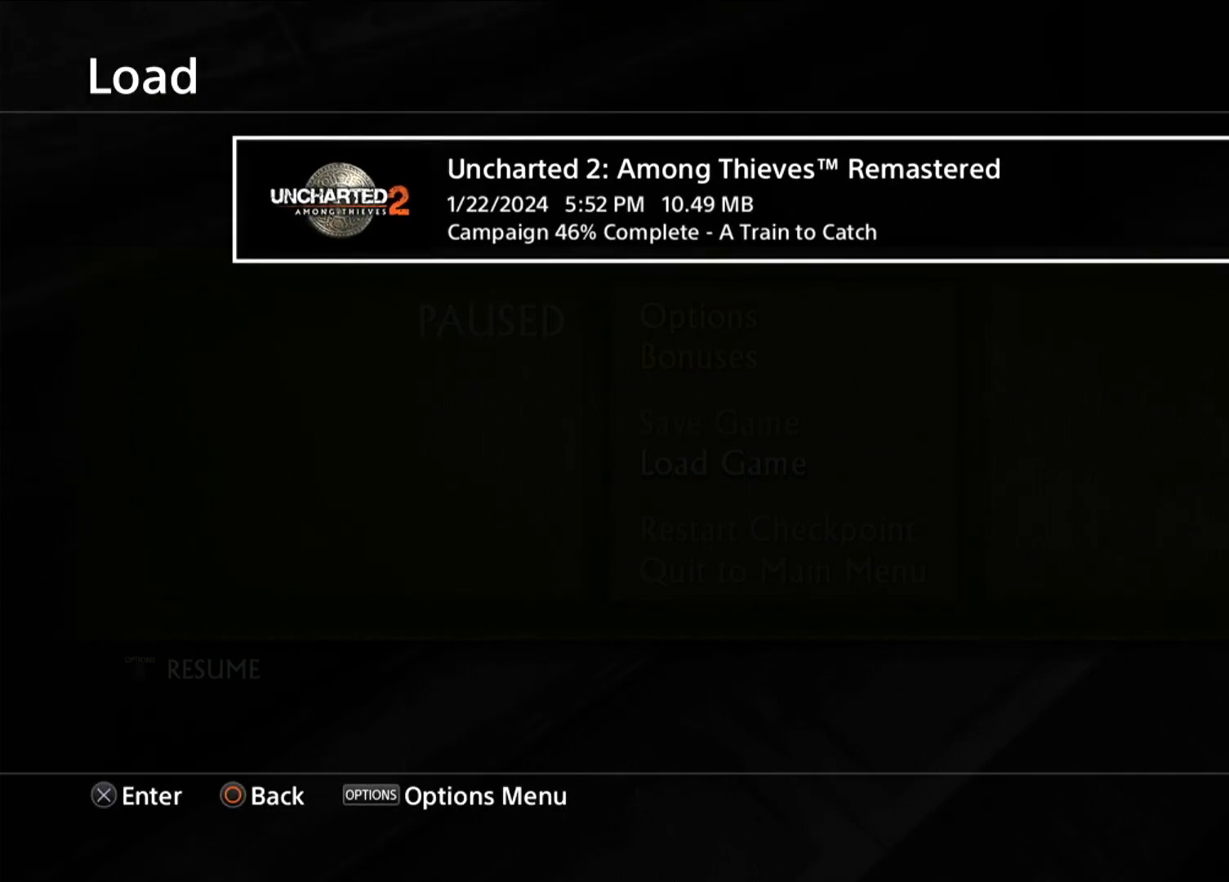
{"buttons": [], "left_stick": "center", "right_stick": "center", "events": []}
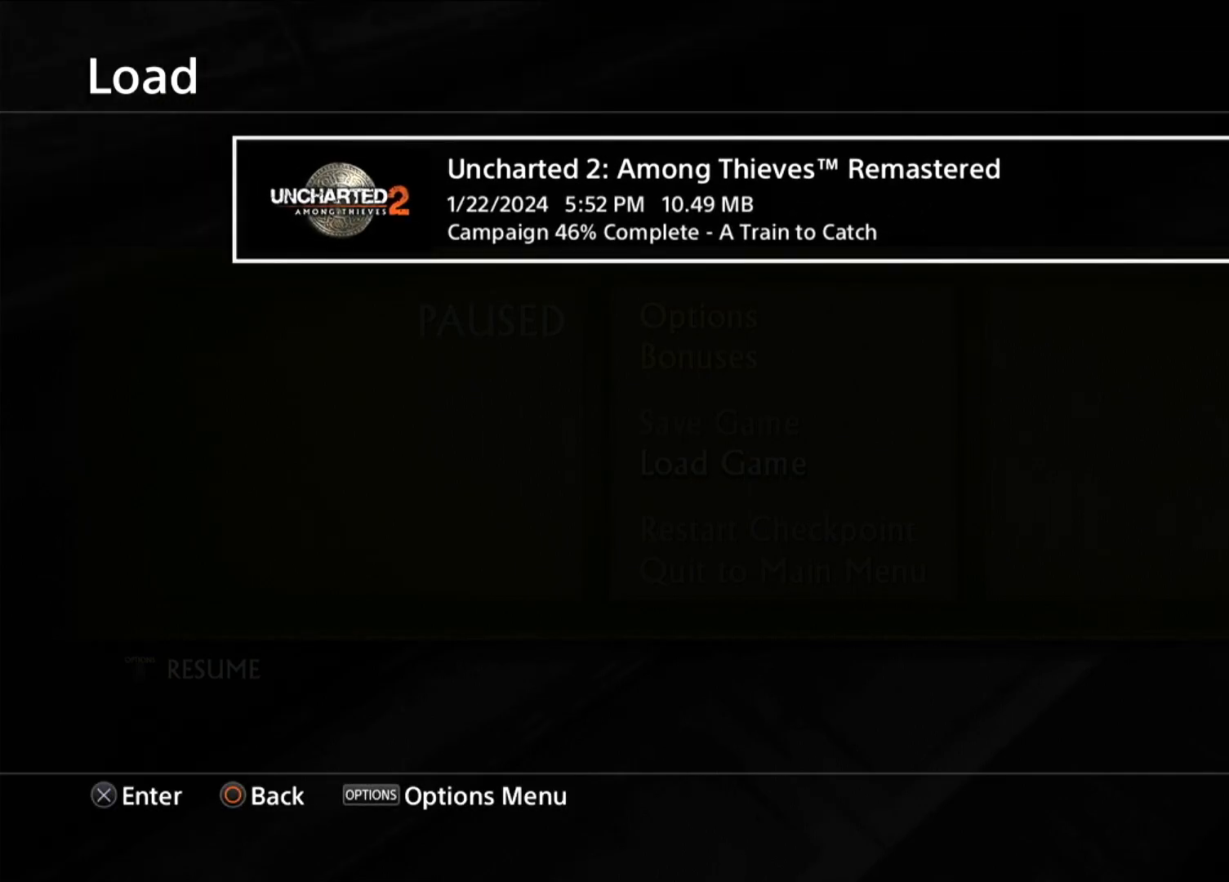
{"buttons": [], "left_stick": "center", "right_stick": "center", "events": []}
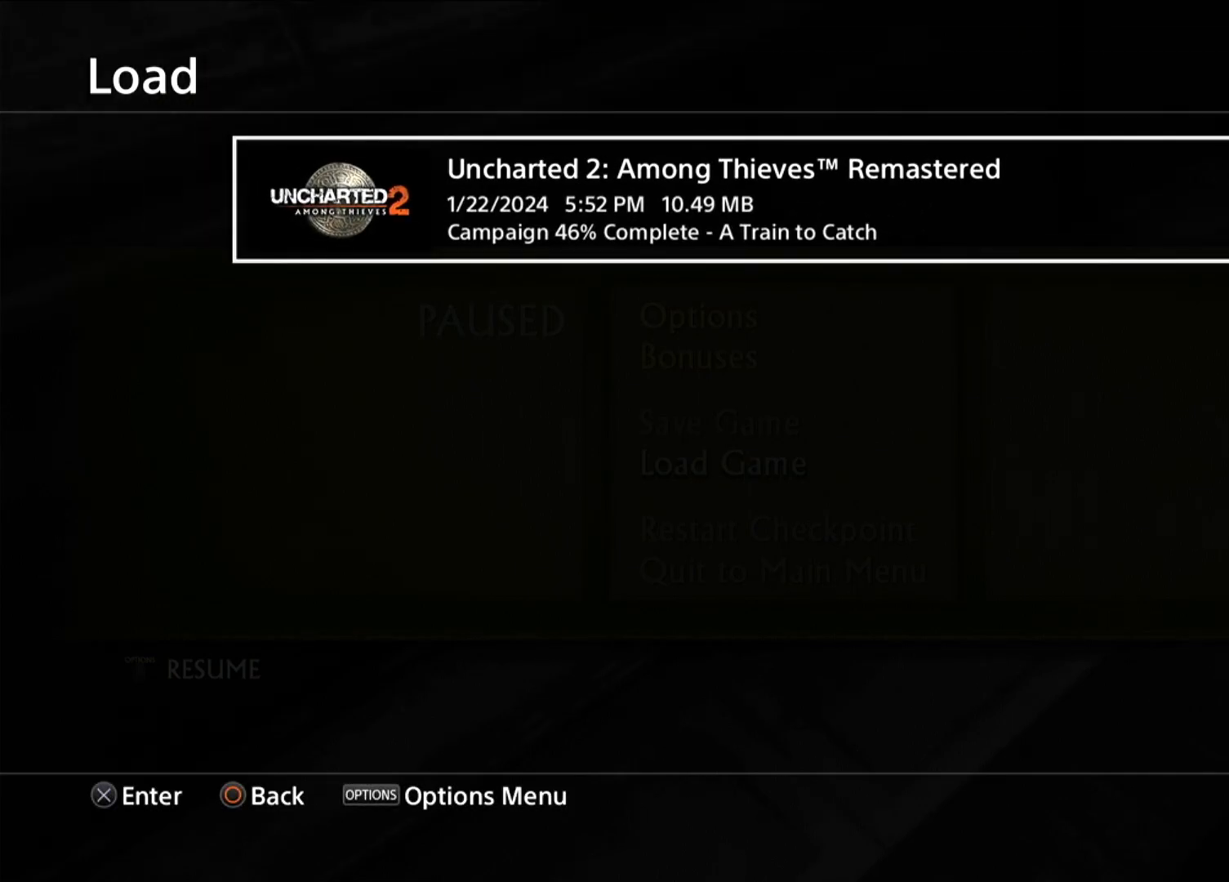
{"buttons": [], "left_stick": "center", "right_stick": "center", "events": []}
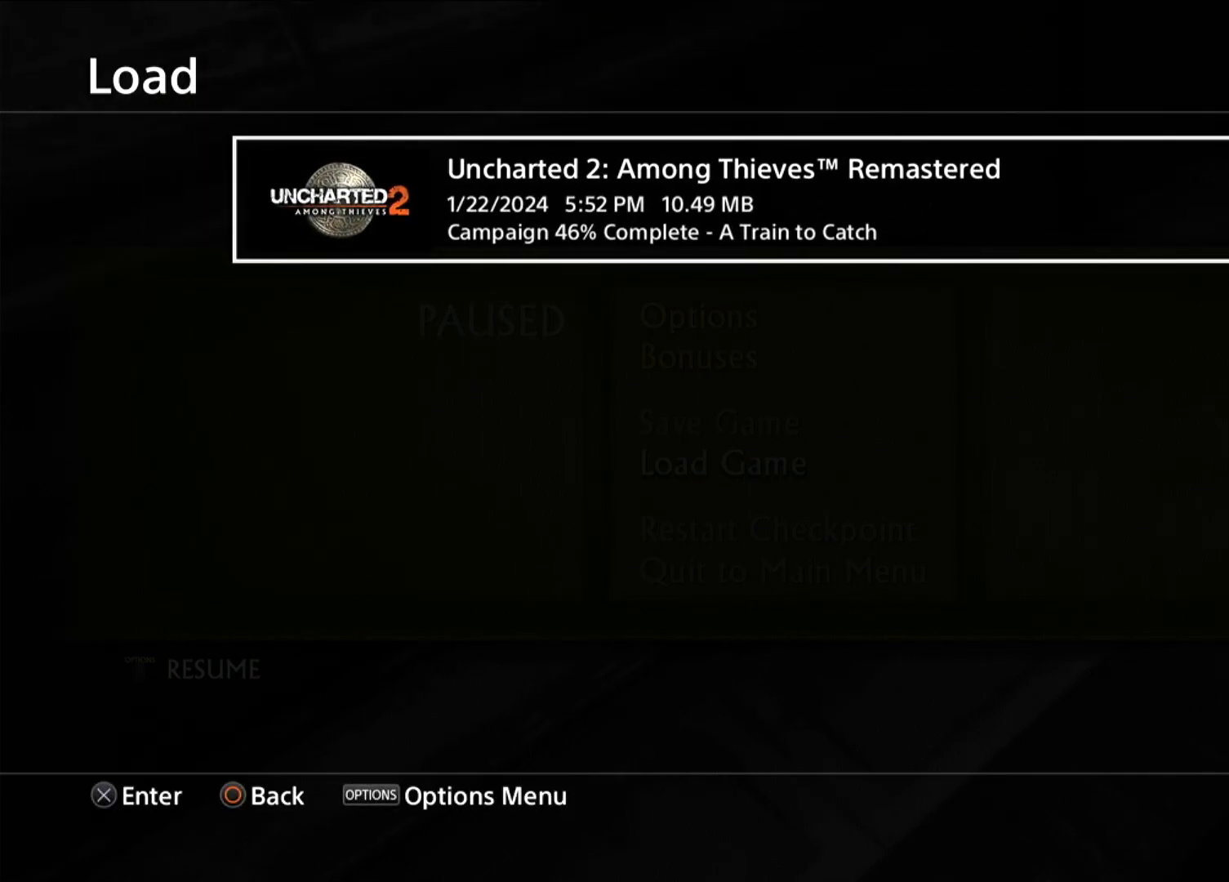
{"buttons": [], "left_stick": "center", "right_stick": "center", "events": [[50, "CIRCLE", "down"], [217, "CIRCLE", "up"]]}